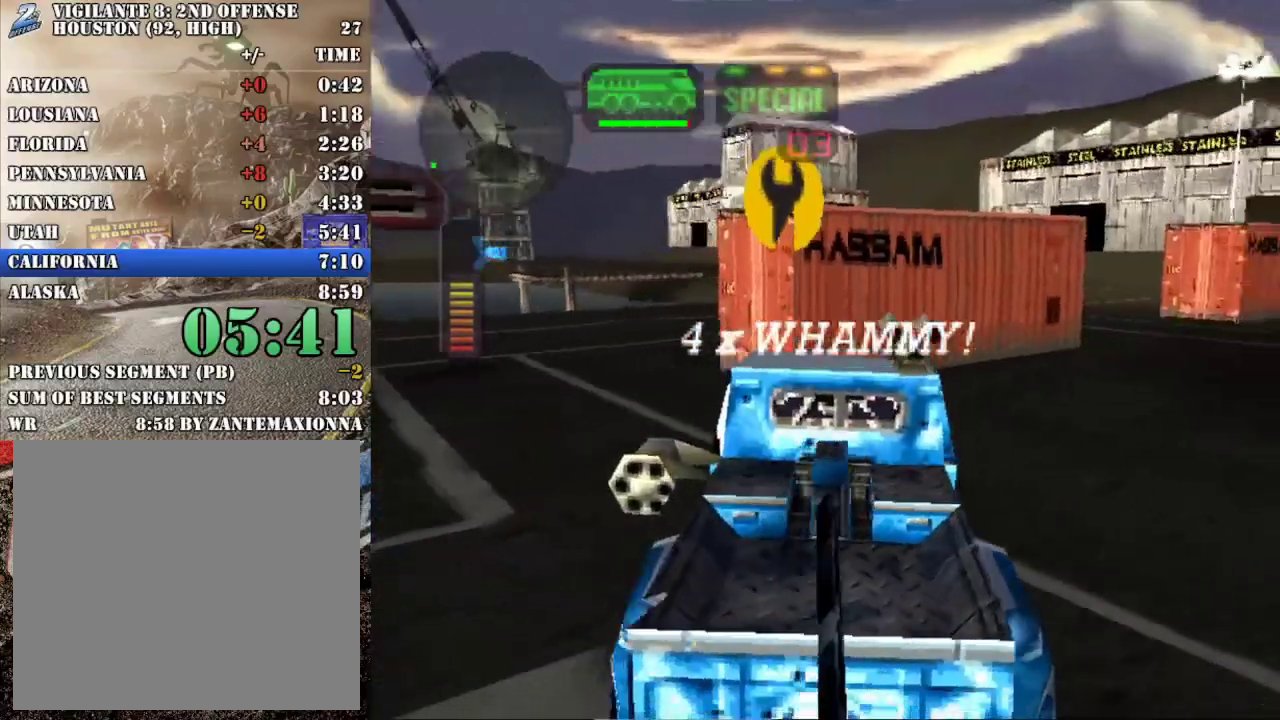
Gameplay with a controller (Xbox layout); each line is a JSON object with the inputs held at the frame after it. "events" lists button and stick changes between this image and that frame as [ms after this image, input, new state], when the widget could be followed in between. Not read: L1 L3 R3 right_stick.
{"buttons": ["X", "R2"], "left_stick": "left", "events": []}
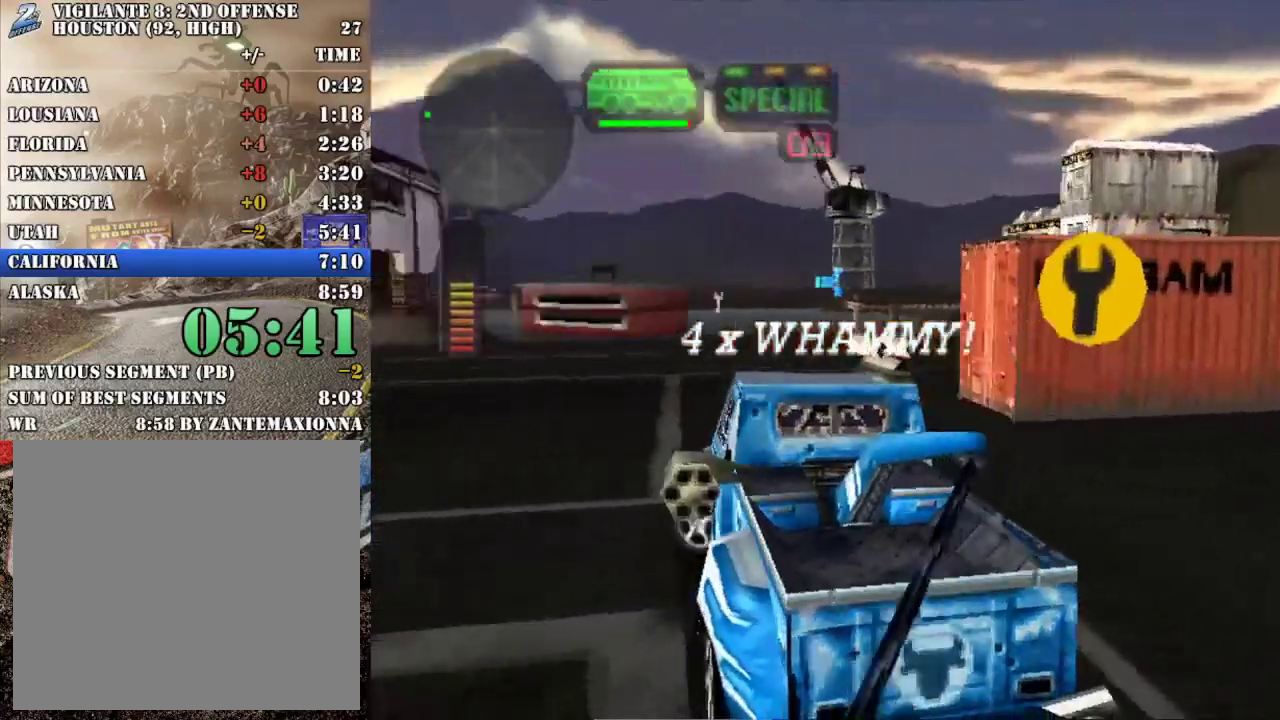
{"buttons": ["R2"], "left_stick": "center", "events": [[300, "X", "up"], [300, "left_stick", "center"]]}
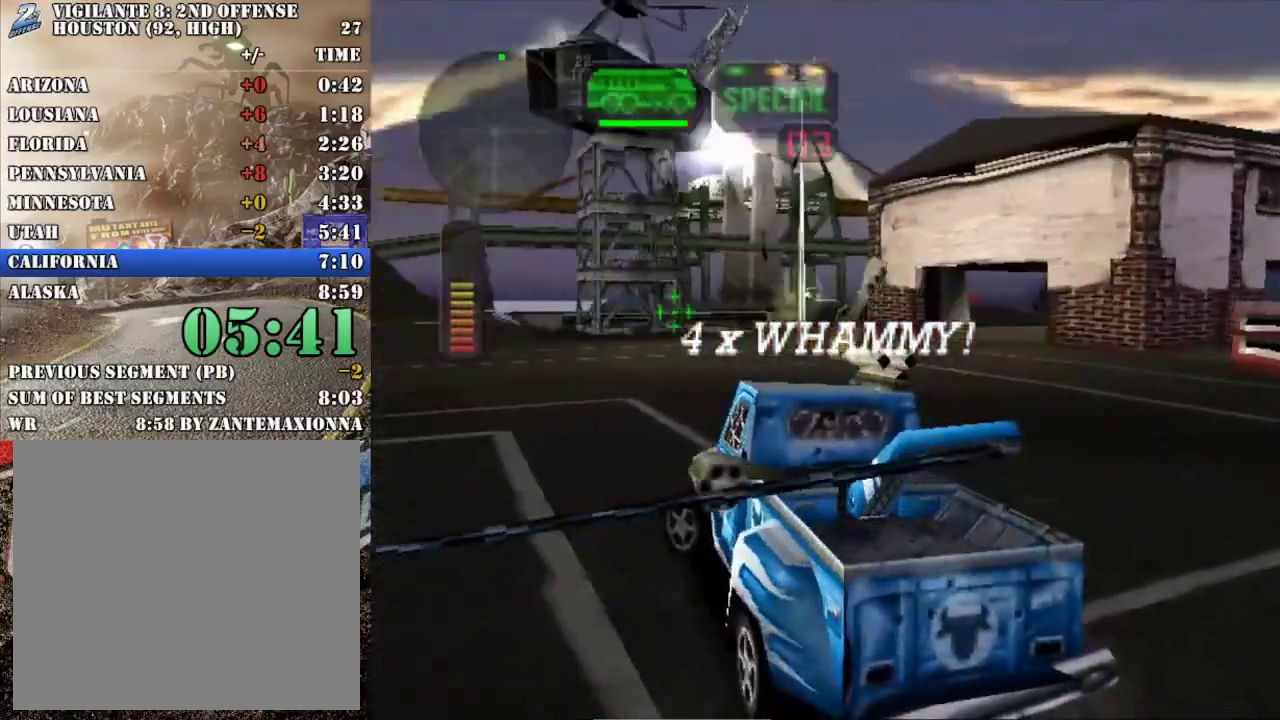
{"buttons": ["R2"], "left_stick": "center", "events": [[117, "left_stick", "right"], [201, "X", "down"], [201, "left_stick", "center"], [234, "R2", "up"], [284, "X", "up"], [351, "R2", "down"]]}
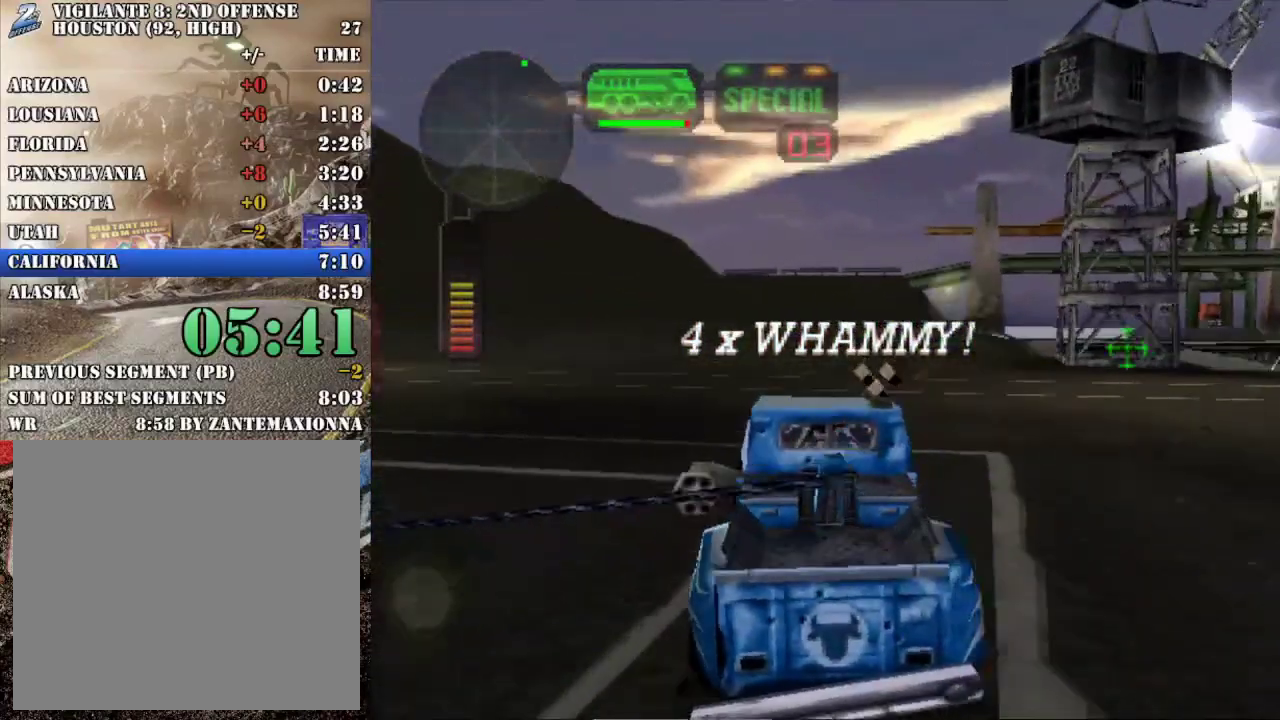
{"buttons": ["R2"], "left_stick": "right", "events": [[500, "left_stick", "right"]]}
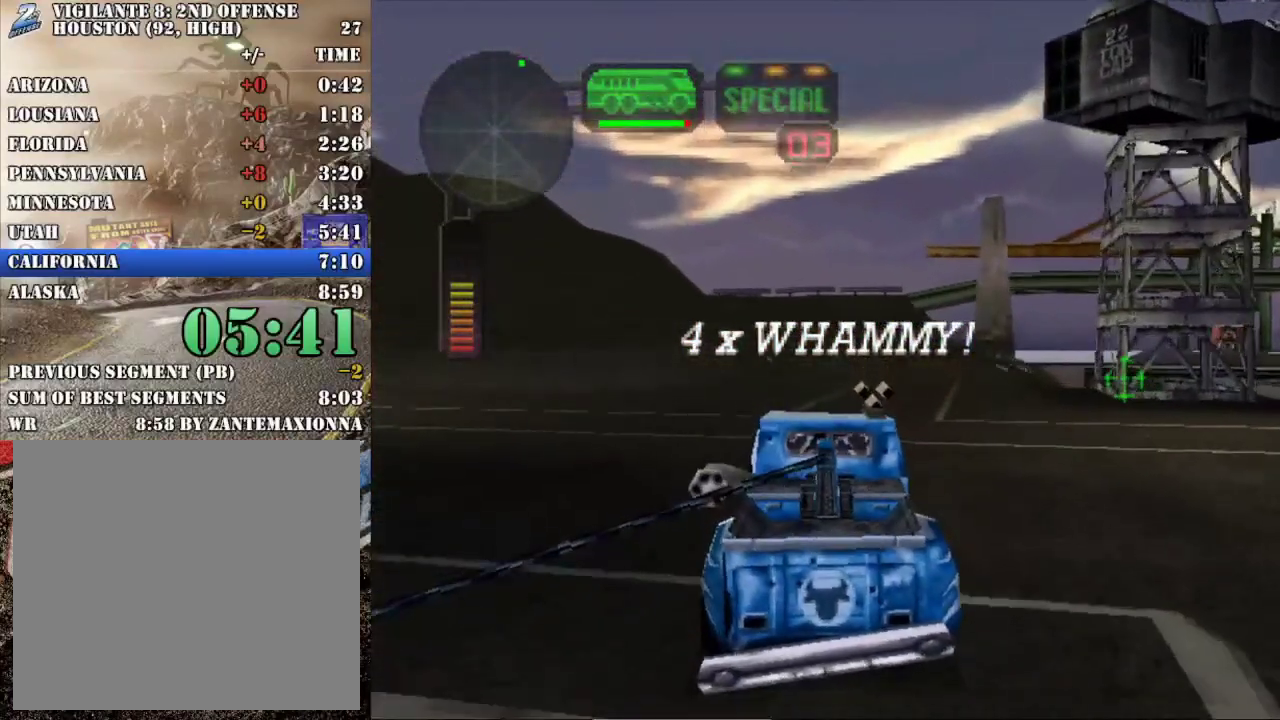
{"buttons": ["R2"], "left_stick": "center", "events": [[101, "left_stick", "center"]]}
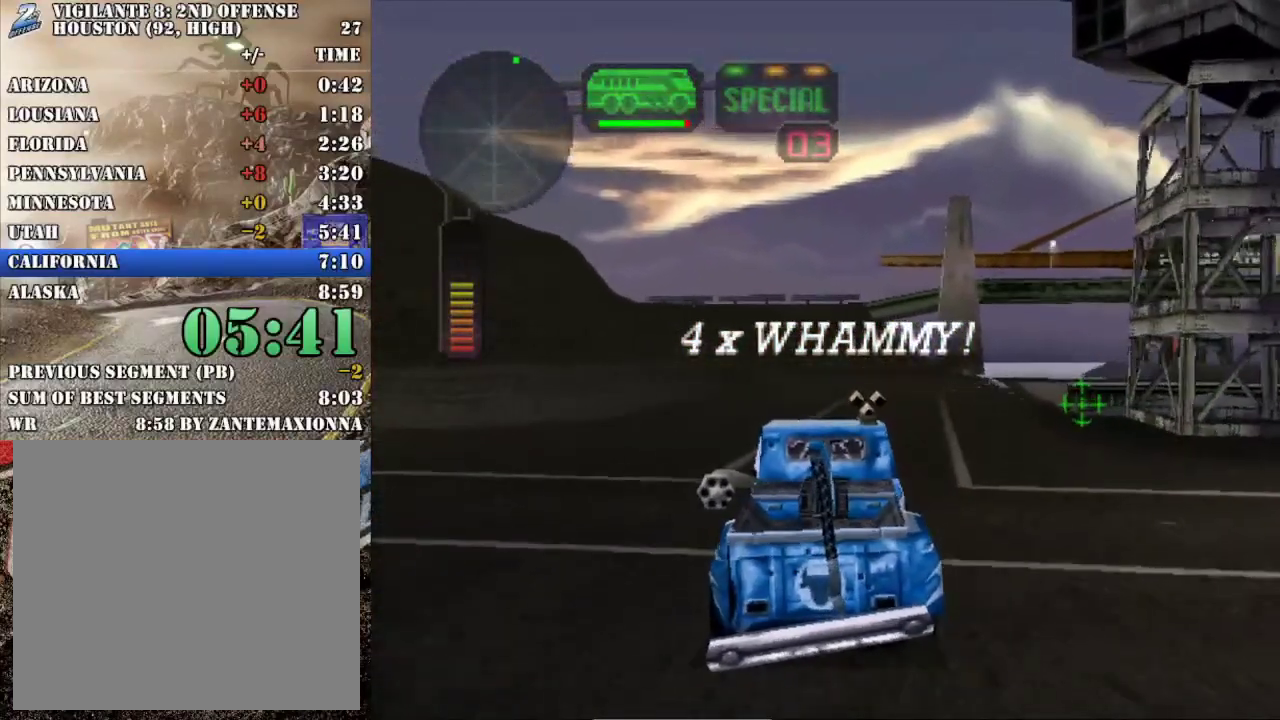
{"buttons": ["R2"], "left_stick": "center", "events": []}
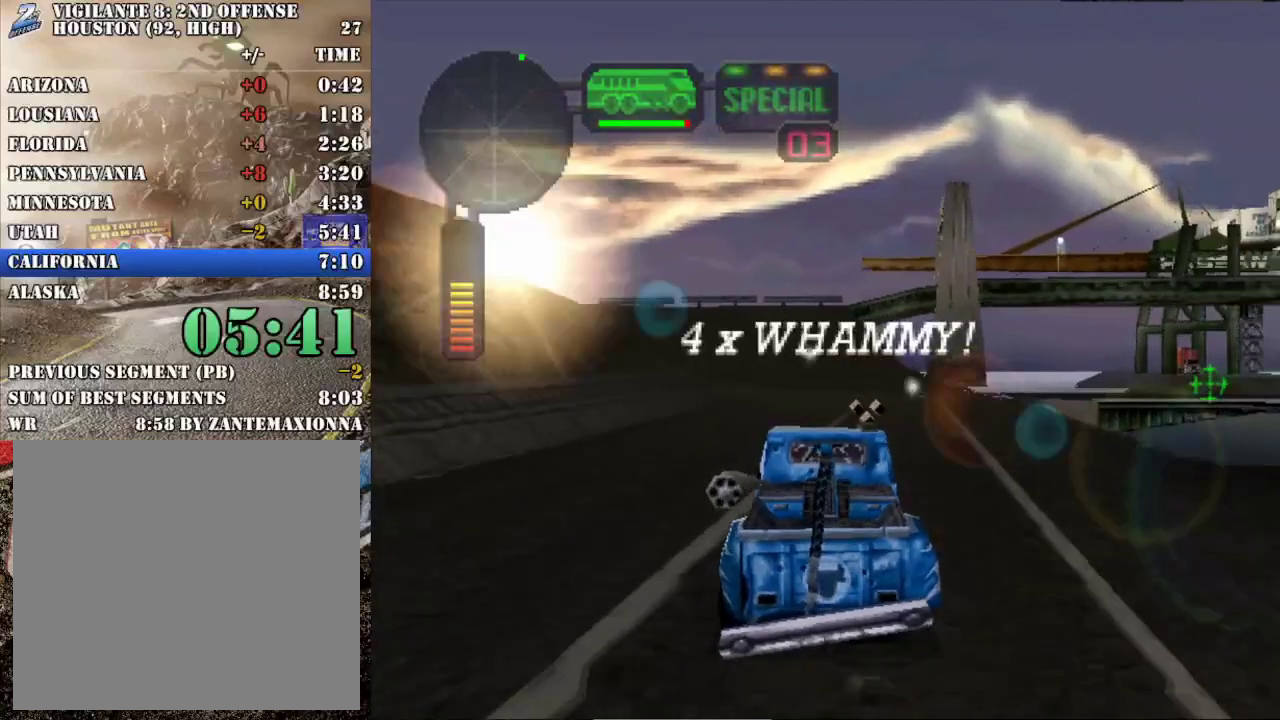
{"buttons": ["R2"], "left_stick": "right", "events": [[201, "left_stick", "left"], [301, "left_stick", "center"], [384, "left_stick", "right"]]}
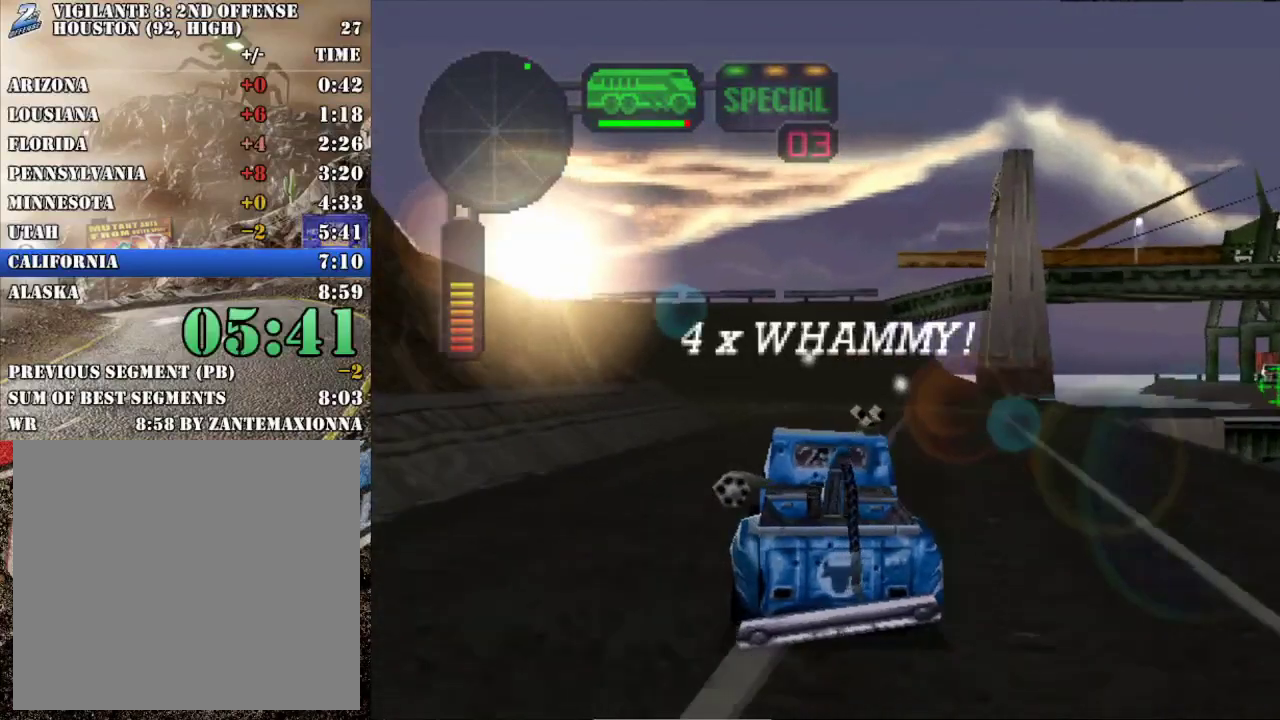
{"buttons": [], "left_stick": "center", "events": [[83, "left_stick", "center"], [200, "left_stick", "right"], [334, "left_stick", "center"], [350, "R2", "up"]]}
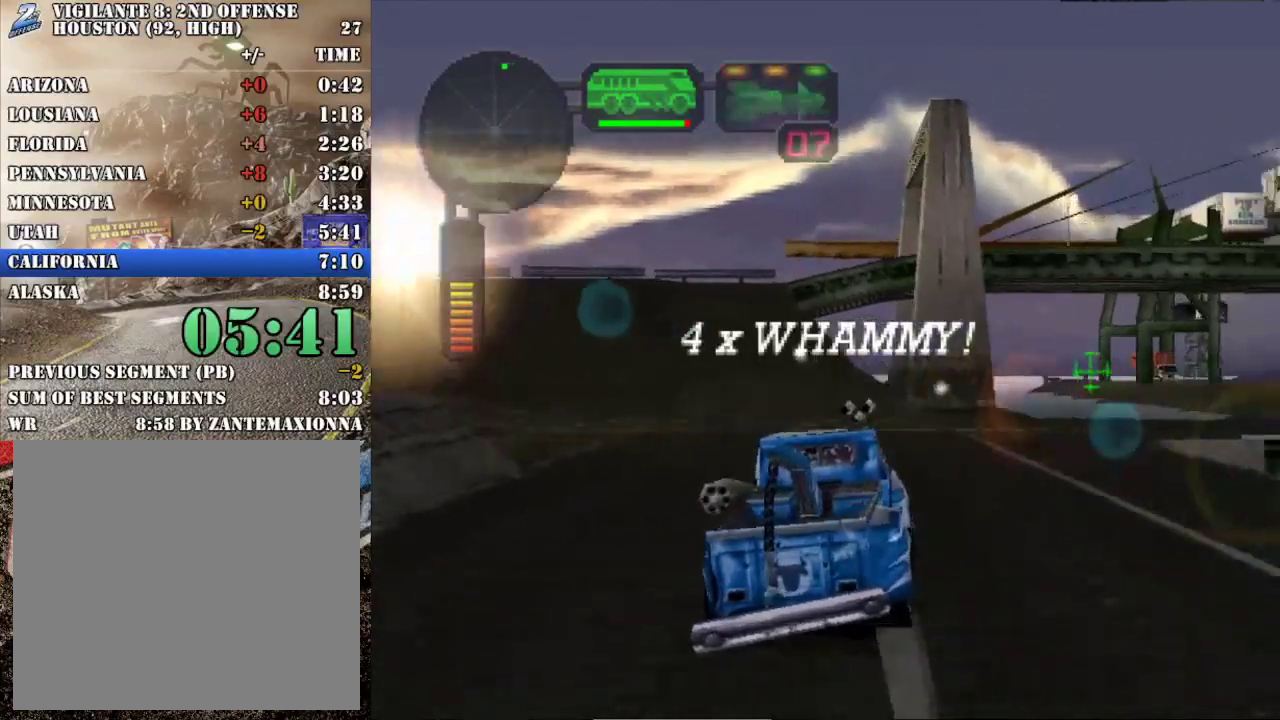
{"buttons": [], "left_stick": "center", "events": [[151, "left_stick", "right"], [301, "left_stick", "center"]]}
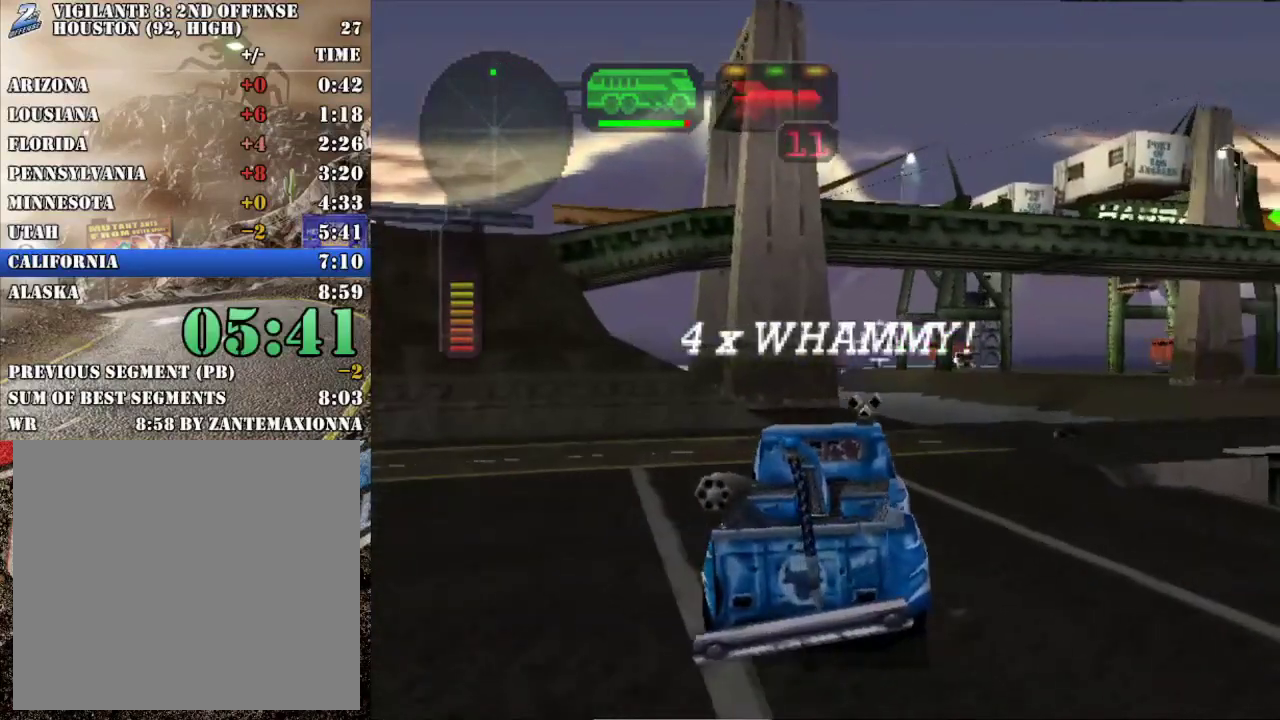
{"buttons": ["X"], "left_stick": "right", "events": [[33, "left_stick", "down-right"], [83, "left_stick", "right"], [384, "X", "down"]]}
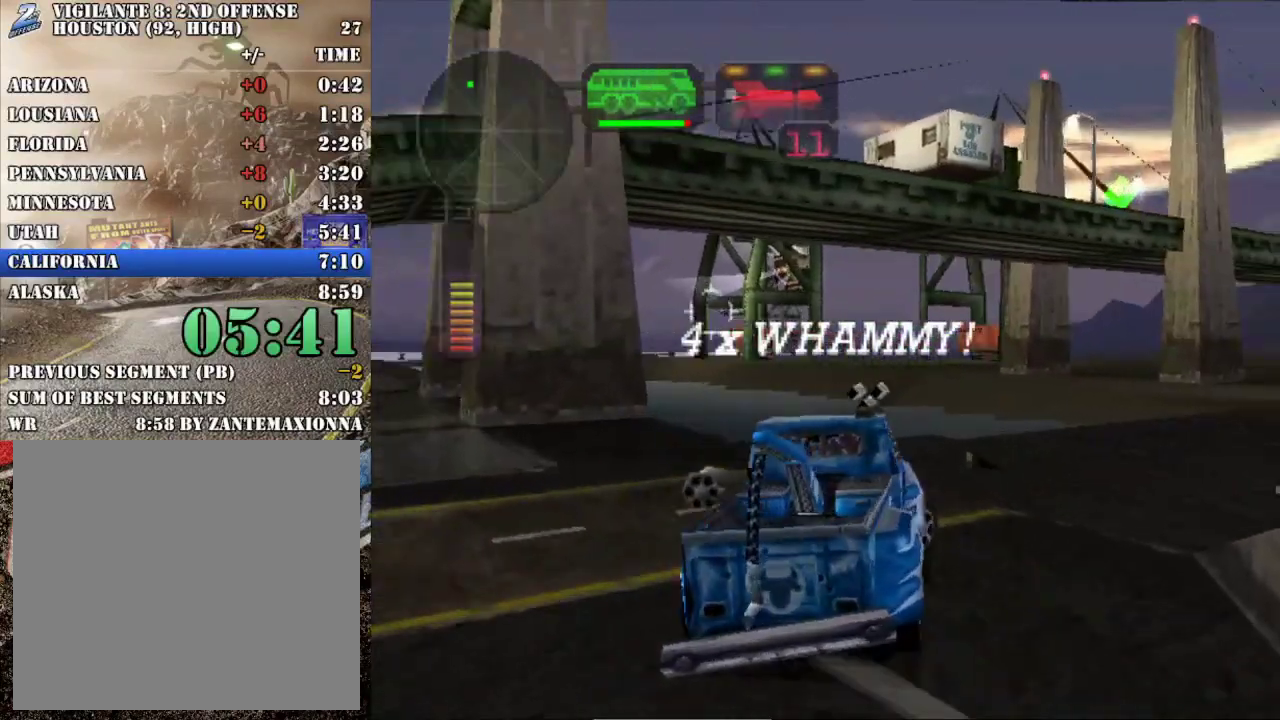
{"buttons": ["R2"], "left_stick": "center", "events": [[117, "left_stick", "center"], [134, "X", "up"], [201, "R2", "down"]]}
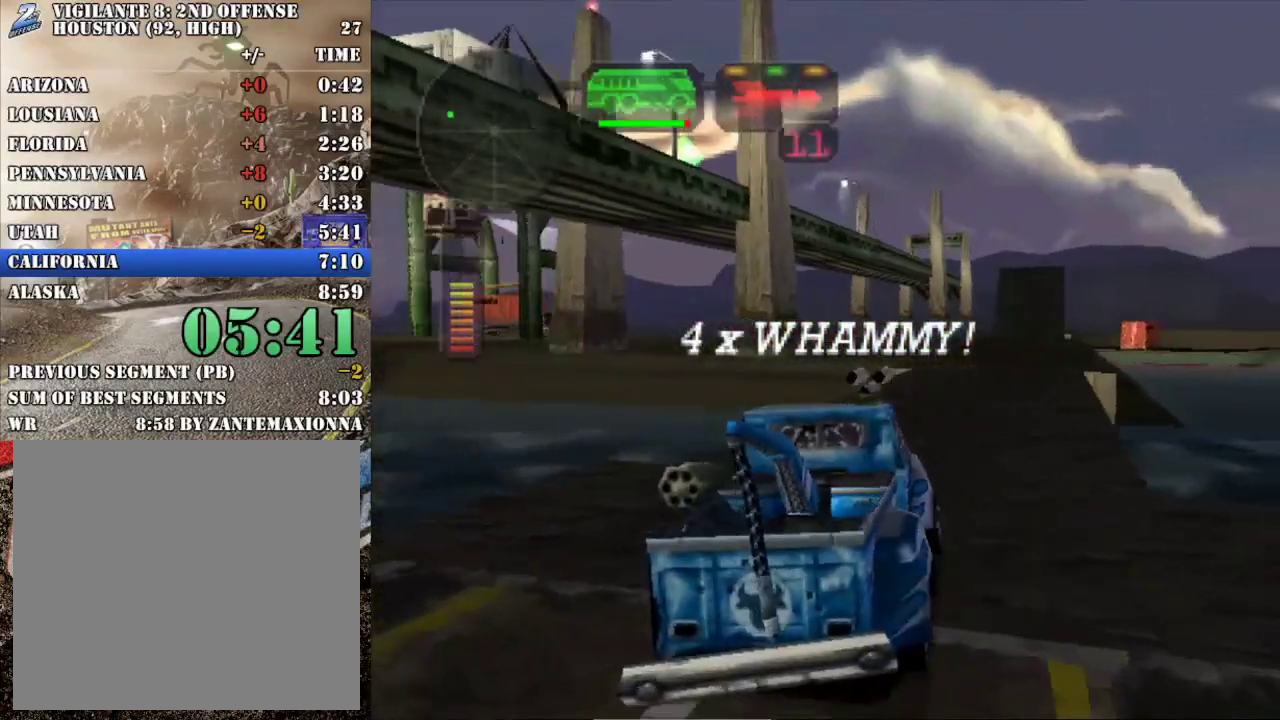
{"buttons": ["R2"], "left_stick": "center", "events": [[133, "left_stick", "left"], [183, "left_stick", "center"]]}
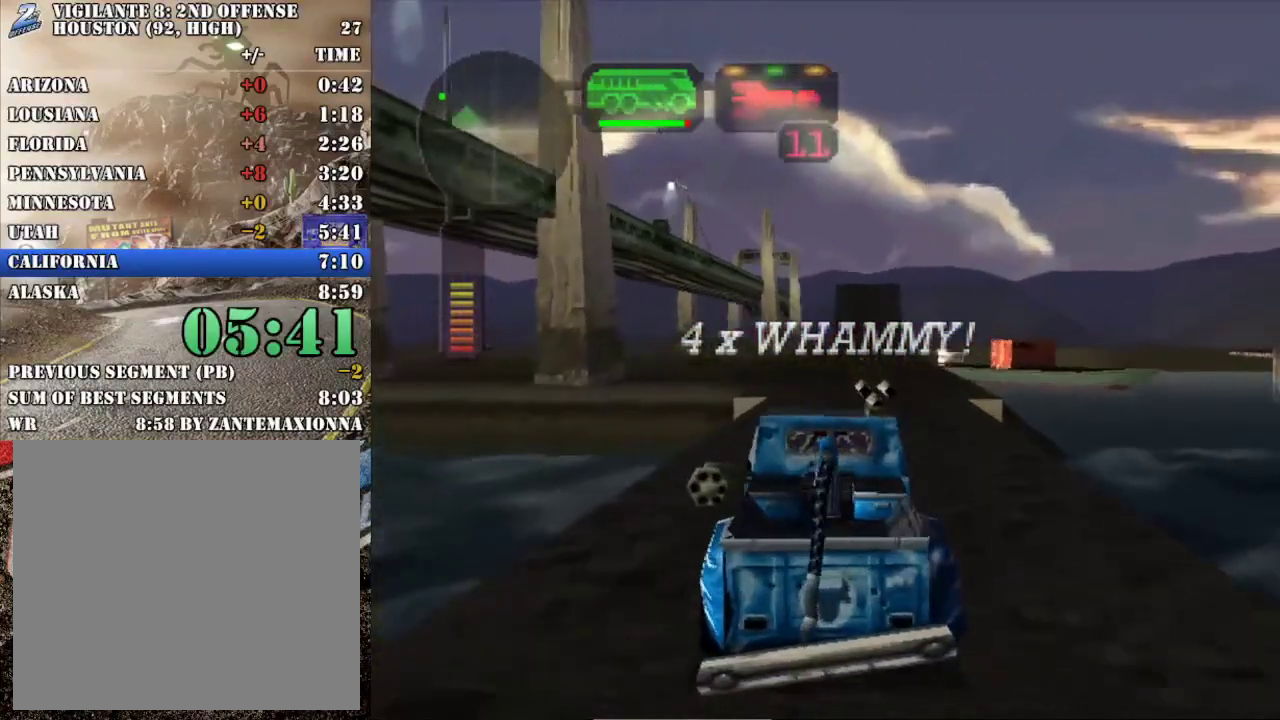
{"buttons": ["R2"], "left_stick": "center", "events": []}
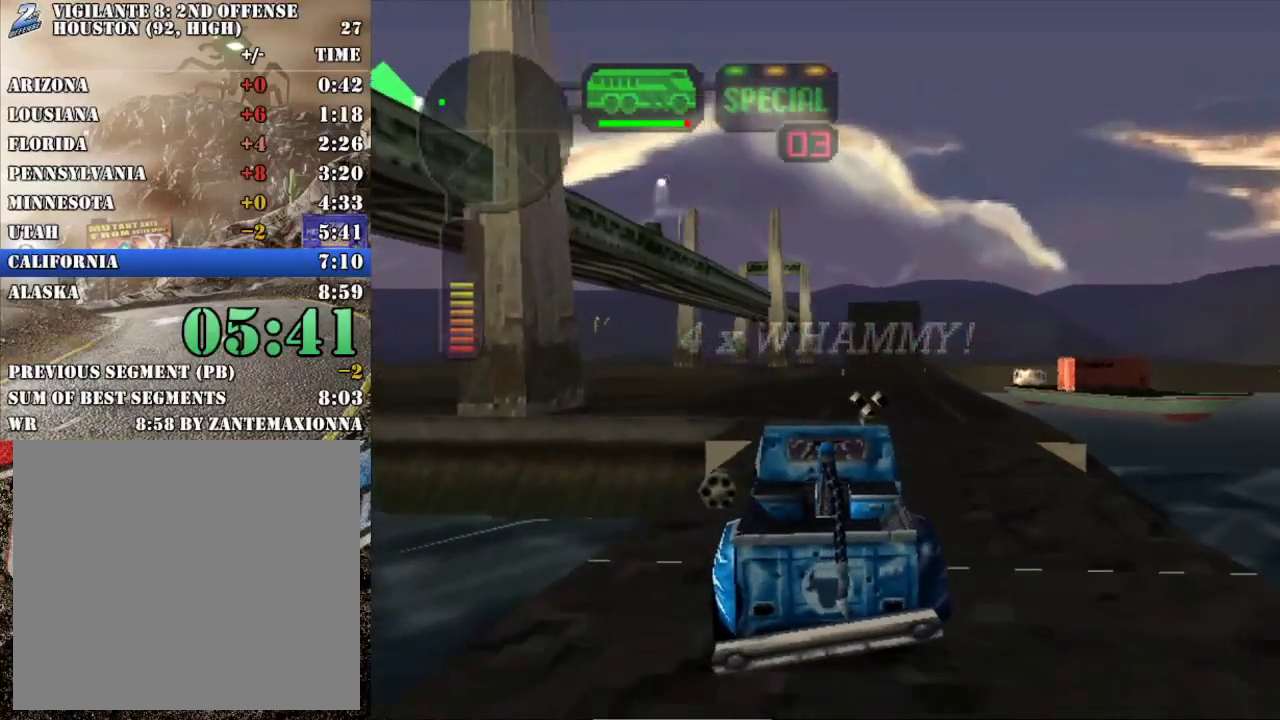
{"buttons": ["R2"], "left_stick": "left", "events": [[384, "left_stick", "left"]]}
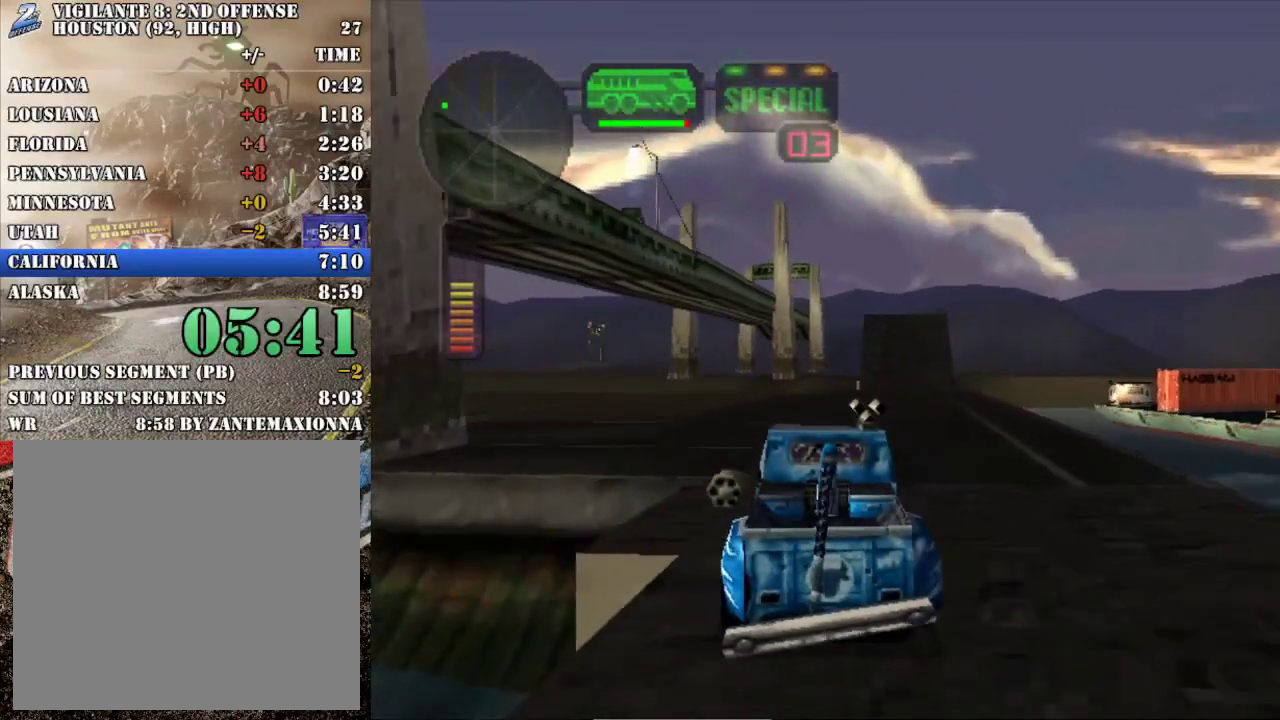
{"buttons": ["R2"], "left_stick": "center", "events": [[50, "X", "down"], [250, "X", "up"], [283, "left_stick", "center"]]}
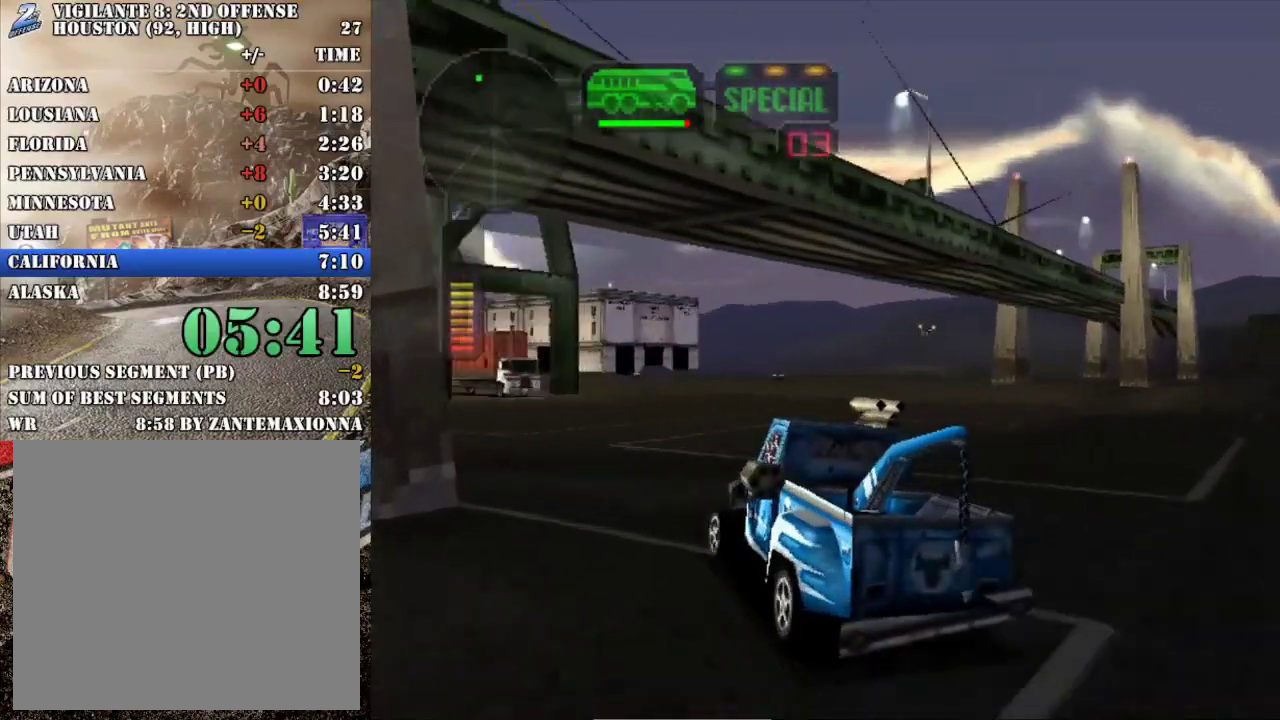
{"buttons": ["R2"], "left_stick": "center", "events": [[84, "left_stick", "right"], [217, "X", "down"], [250, "left_stick", "center"], [351, "X", "up"]]}
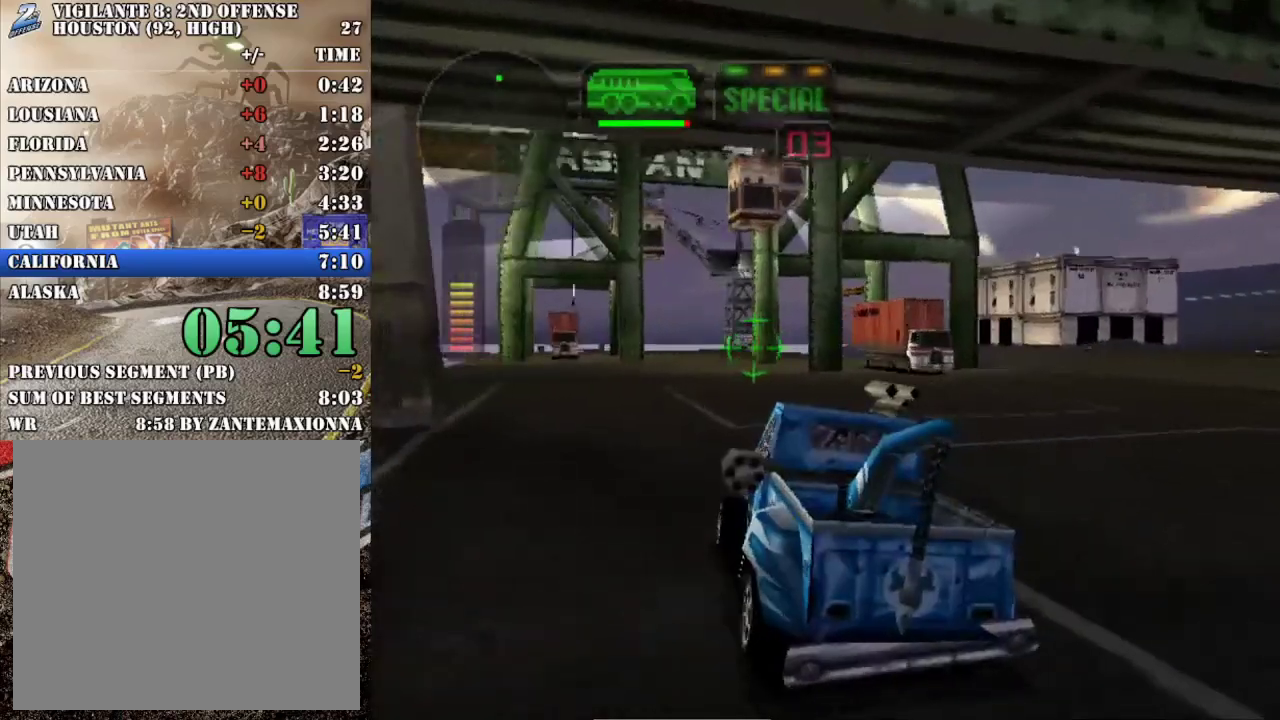
{"buttons": ["R2"], "left_stick": "center", "events": [[16, "left_stick", "left"], [116, "left_stick", "center"], [250, "left_stick", "right"], [417, "left_stick", "center"]]}
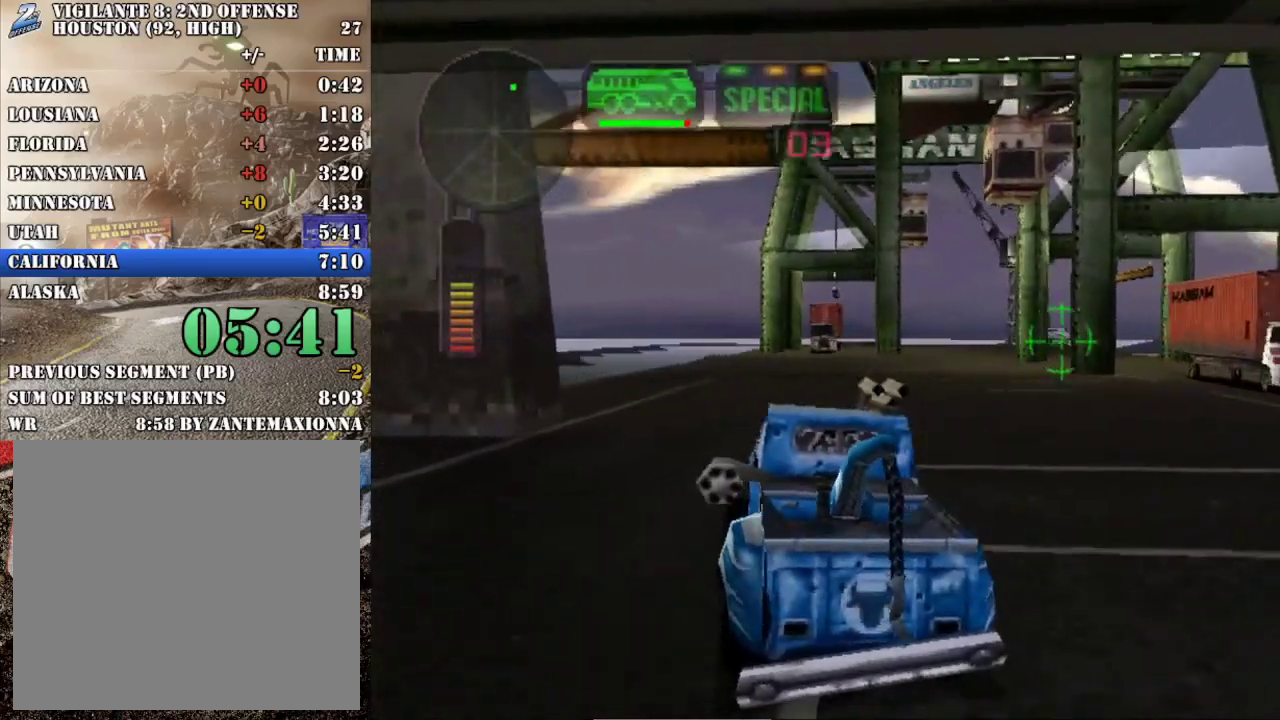
{"buttons": ["R2"], "left_stick": "down-right", "events": [[134, "left_stick", "right"], [267, "left_stick", "center"], [451, "left_stick", "right"], [501, "left_stick", "down-right"]]}
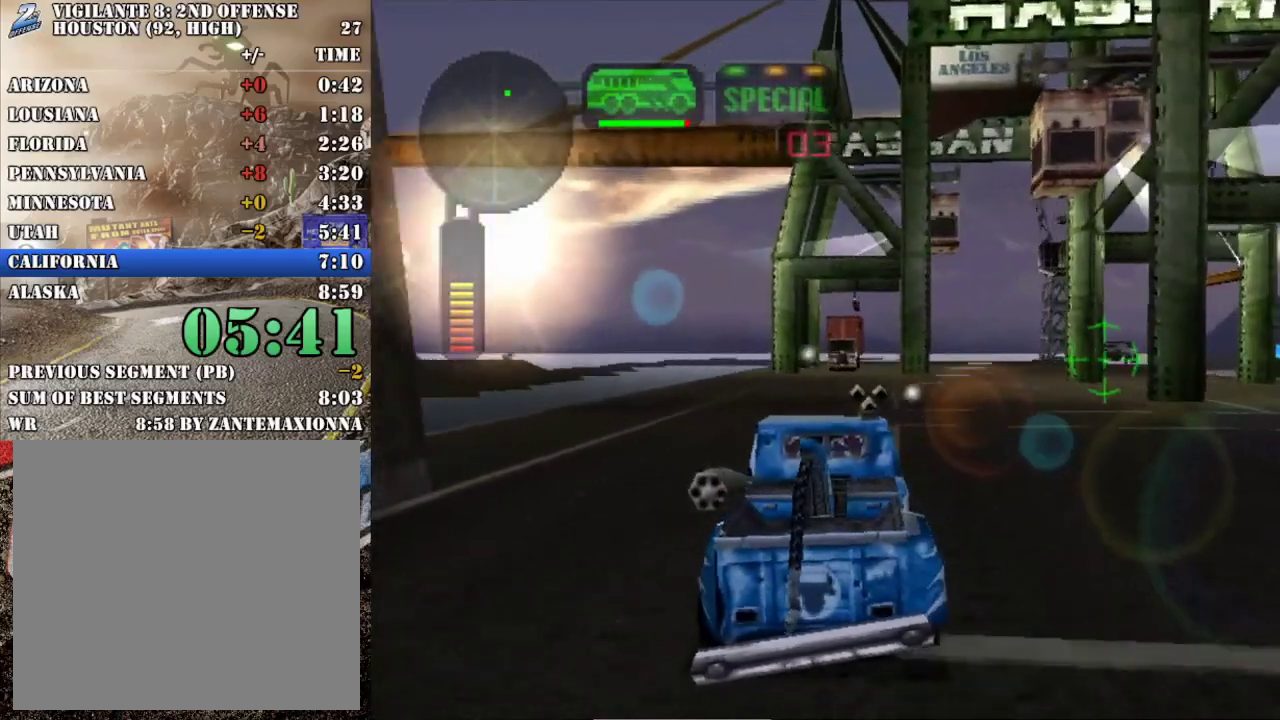
{"buttons": ["R2"], "left_stick": "left", "events": [[100, "left_stick", "center"], [300, "left_stick", "right"], [383, "left_stick", "center"], [467, "left_stick", "left"]]}
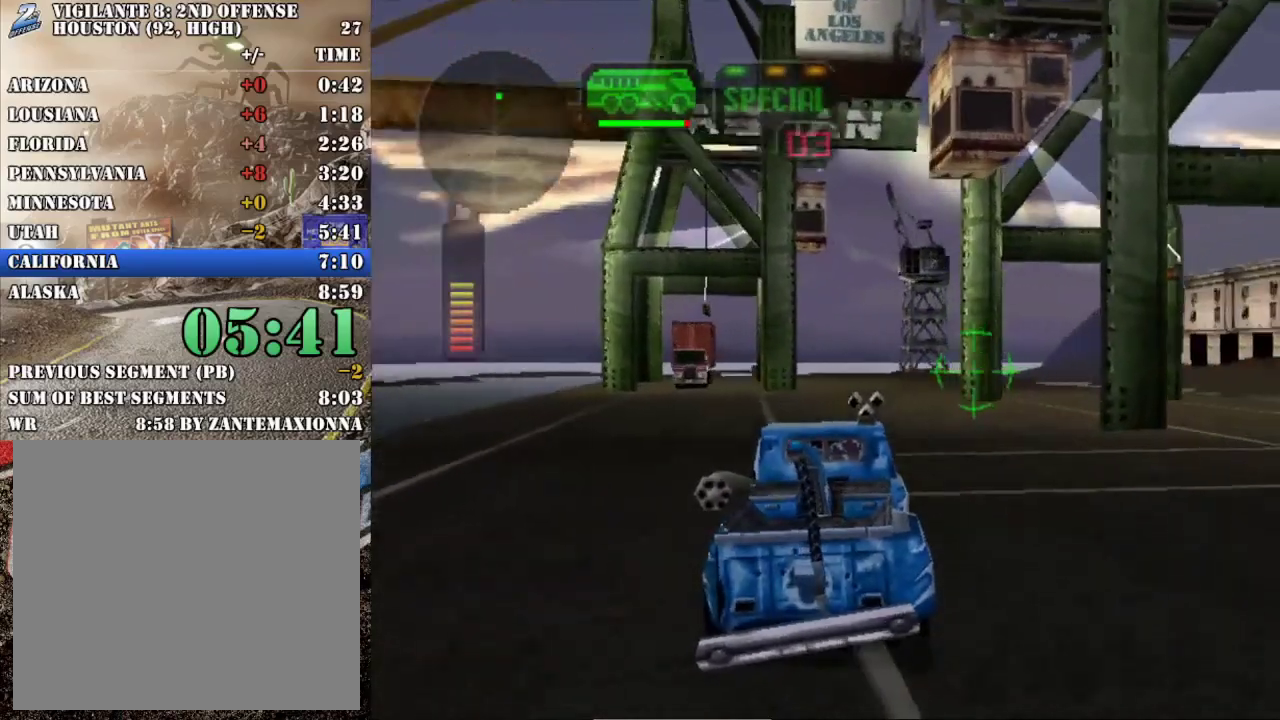
{"buttons": [], "left_stick": "right", "events": [[100, "left_stick", "center"], [200, "left_stick", "left"], [317, "left_stick", "center"], [467, "R2", "up"], [467, "left_stick", "right"]]}
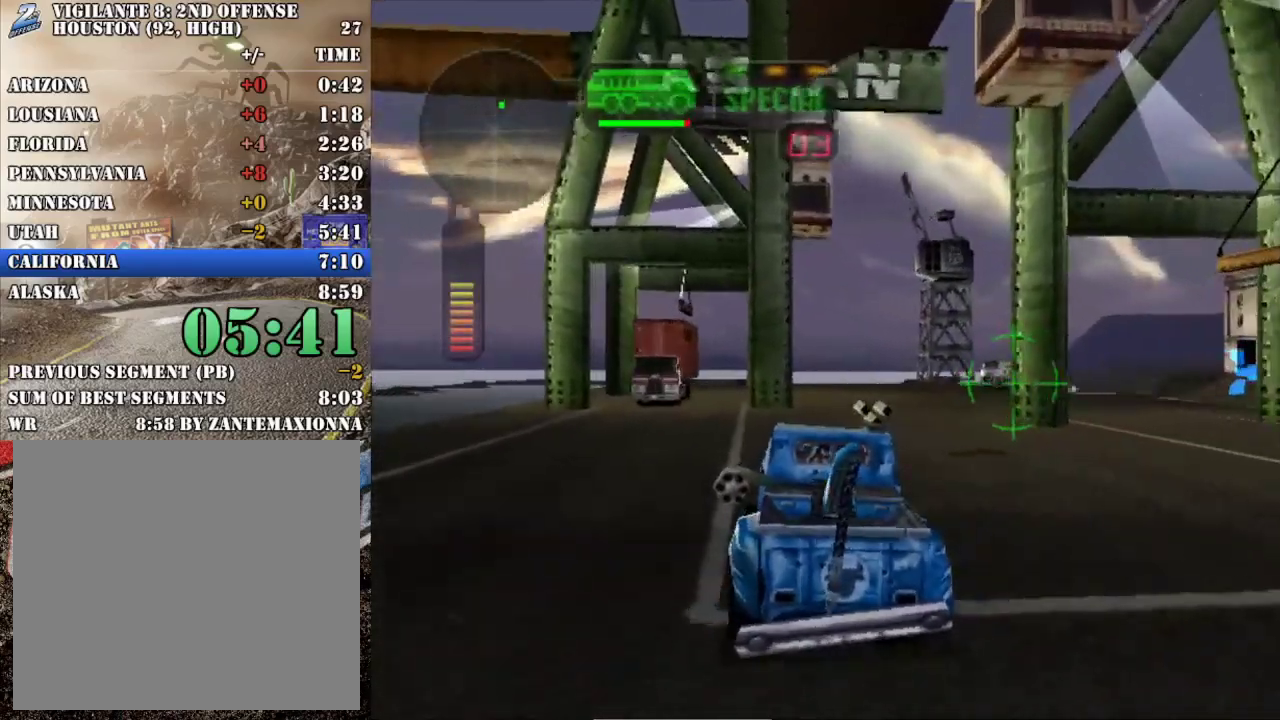
{"buttons": ["X"], "left_stick": "left", "events": [[183, "left_stick", "center"], [283, "left_stick", "right"], [417, "X", "down"], [433, "left_stick", "left"]]}
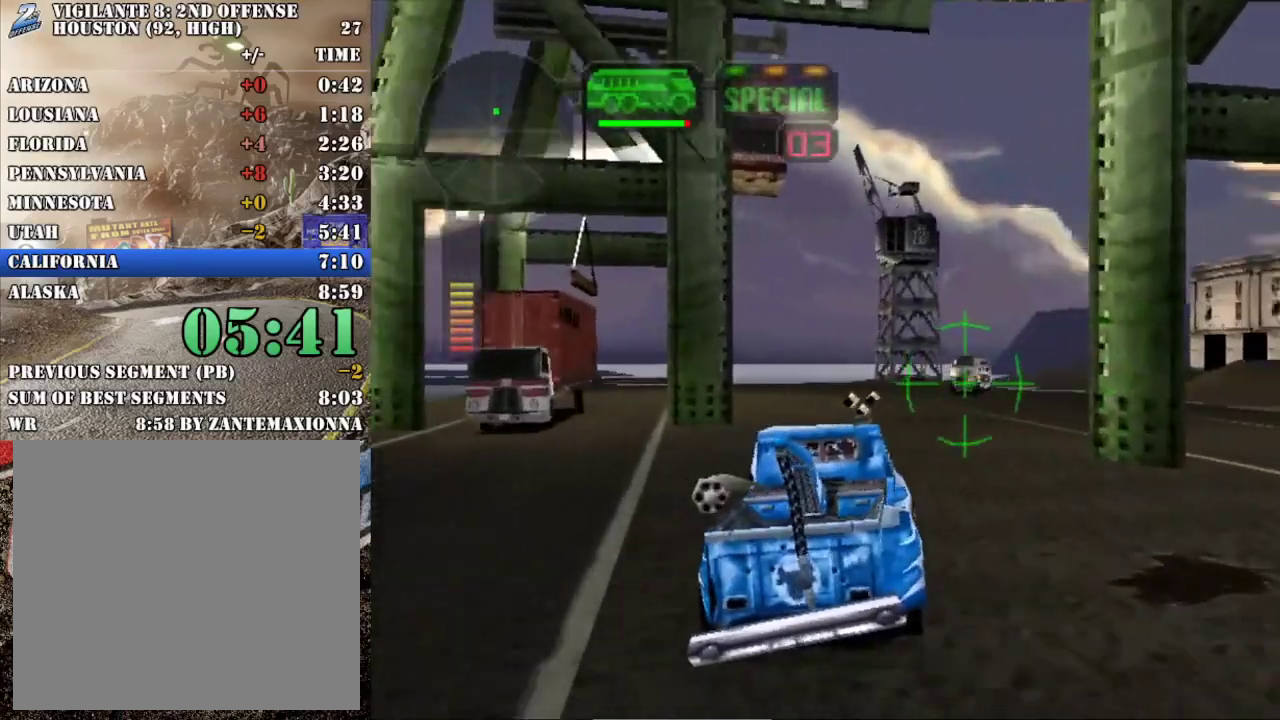
{"buttons": ["X"], "left_stick": "right", "events": [[117, "left_stick", "center"], [167, "X", "up"], [167, "left_stick", "right"], [334, "X", "down"]]}
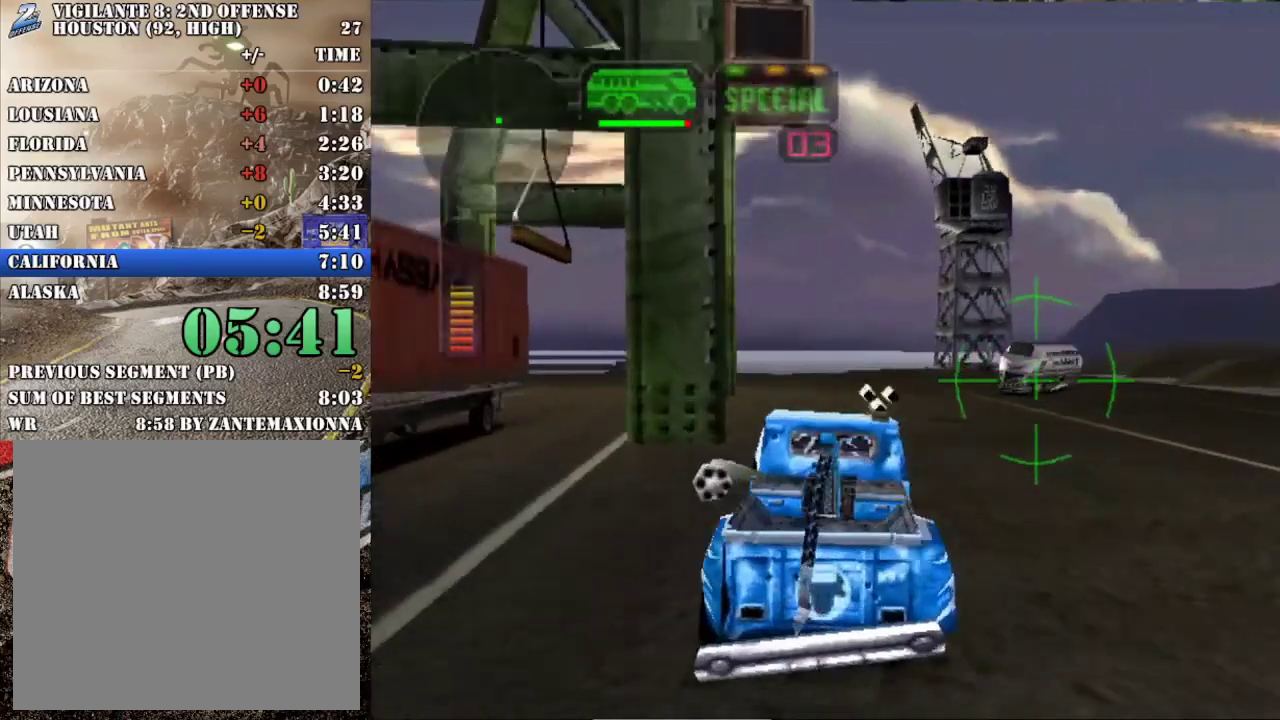
{"buttons": ["X"], "left_stick": "center", "events": [[66, "left_stick", "center"]]}
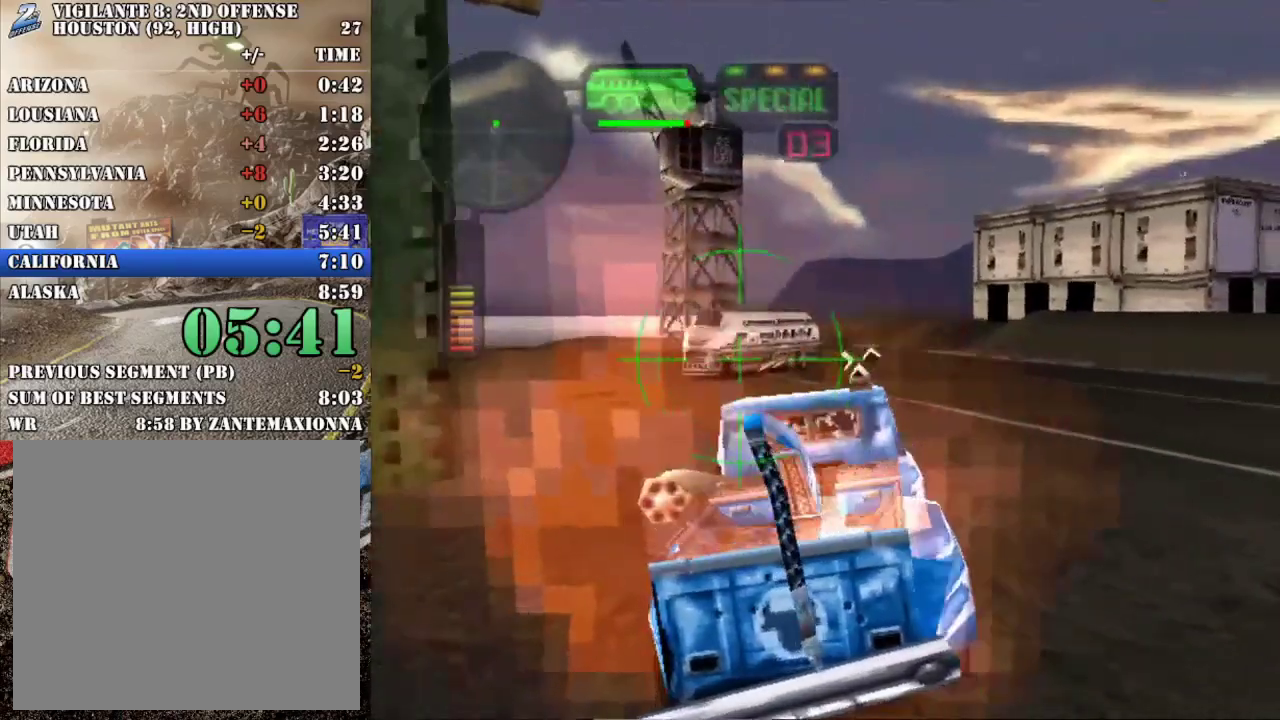
{"buttons": ["X"], "left_stick": "right", "events": [[150, "left_stick", "left"], [401, "left_stick", "right"]]}
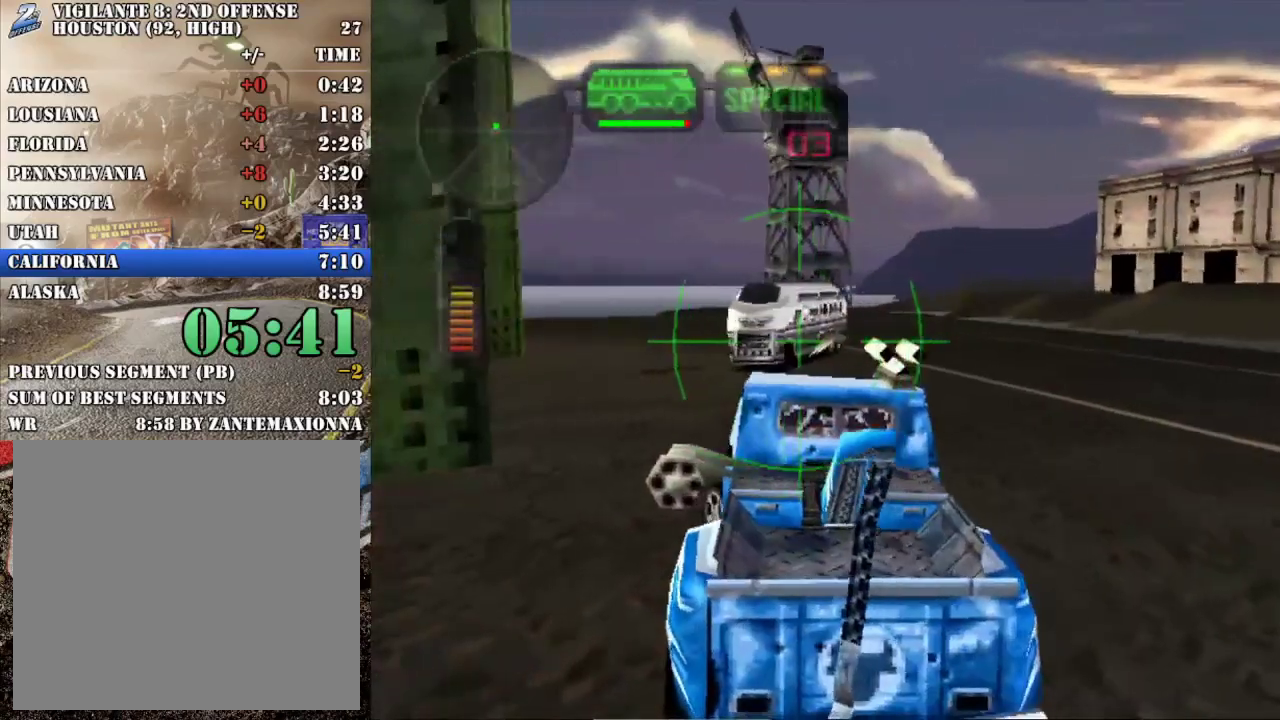
{"buttons": ["A", "X"], "left_stick": "right", "events": [[217, "left_stick", "center"], [267, "A", "down"], [283, "left_stick", "left"], [400, "left_stick", "center"], [484, "left_stick", "right"]]}
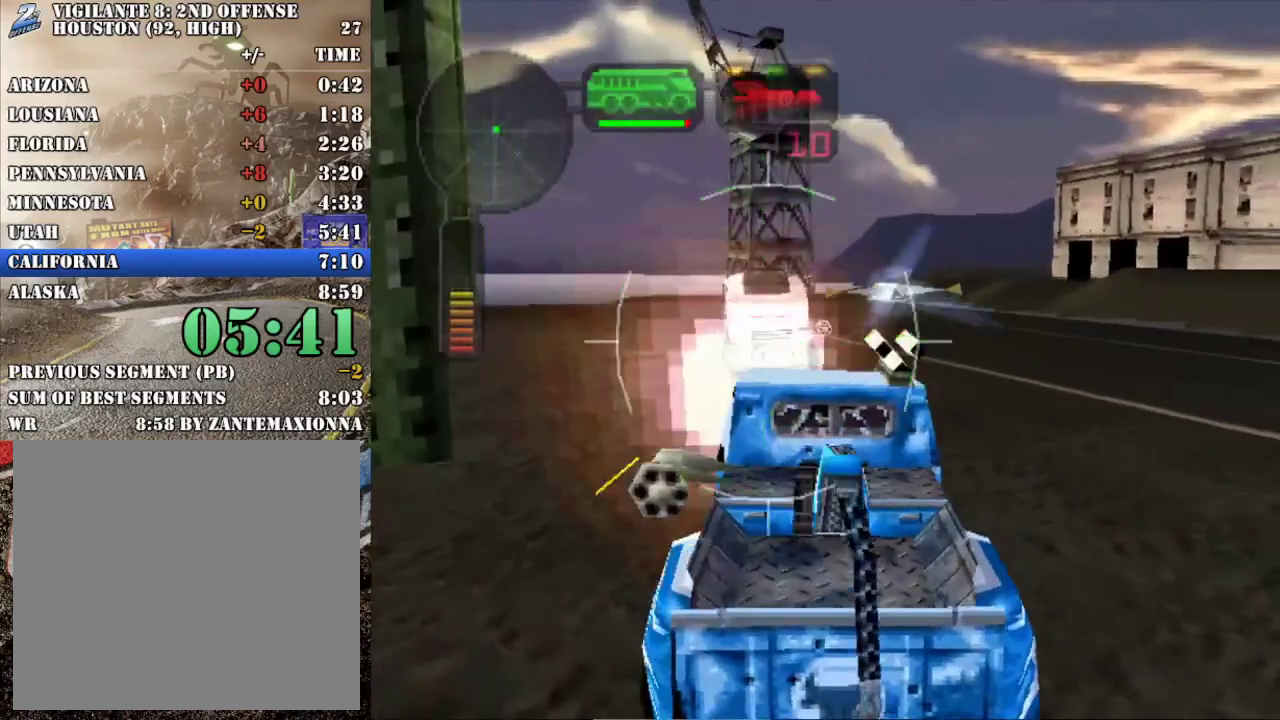
{"buttons": ["A", "X"], "left_stick": "right", "events": [[401, "left_stick", "center"], [451, "left_stick", "right"]]}
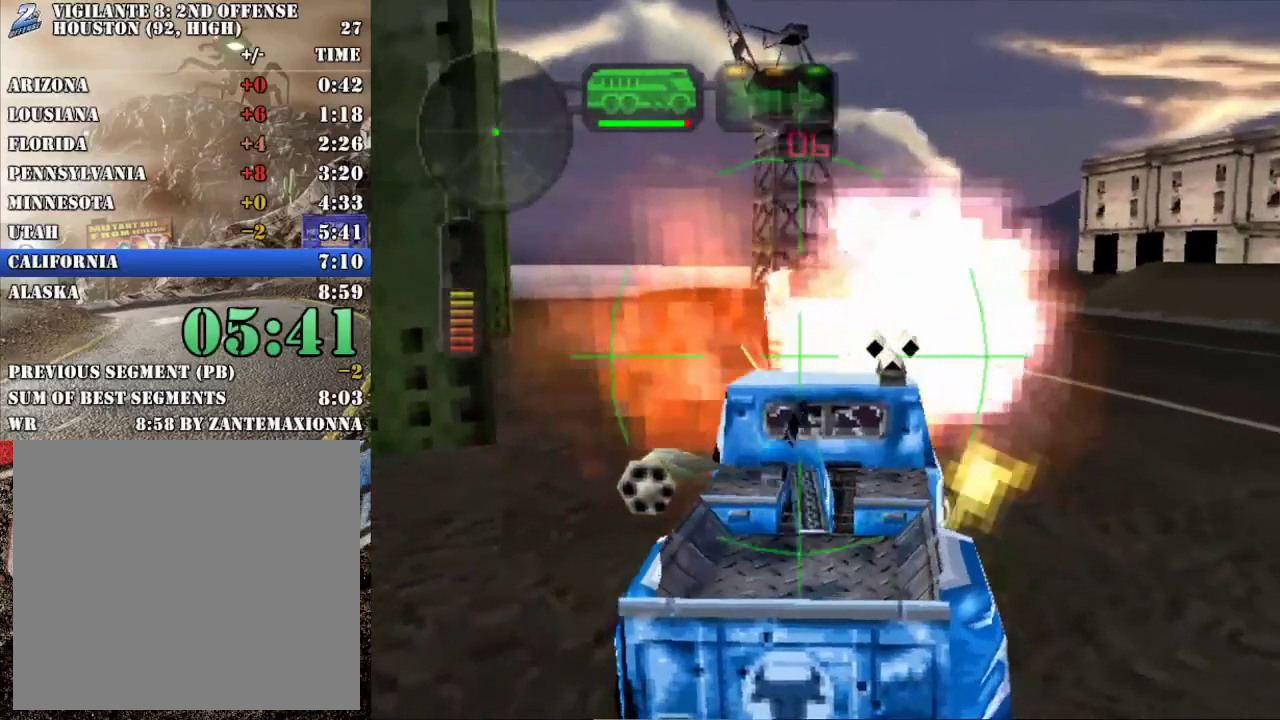
{"buttons": ["A", "X"], "left_stick": "right", "events": [[83, "left_stick", "center"], [217, "left_stick", "left"], [283, "left_stick", "center"], [484, "left_stick", "right"]]}
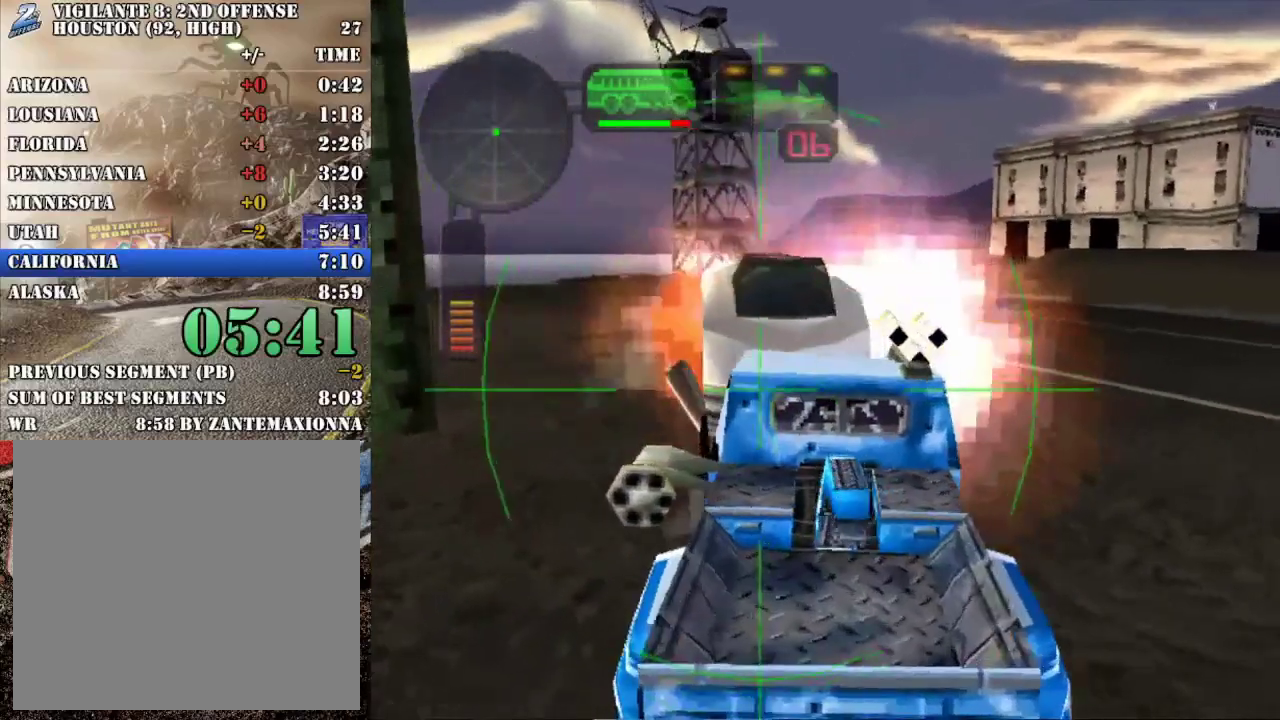
{"buttons": ["A", "X"], "left_stick": "left", "events": [[84, "left_stick", "center"], [217, "left_stick", "left"], [334, "left_stick", "center"], [417, "left_stick", "left"]]}